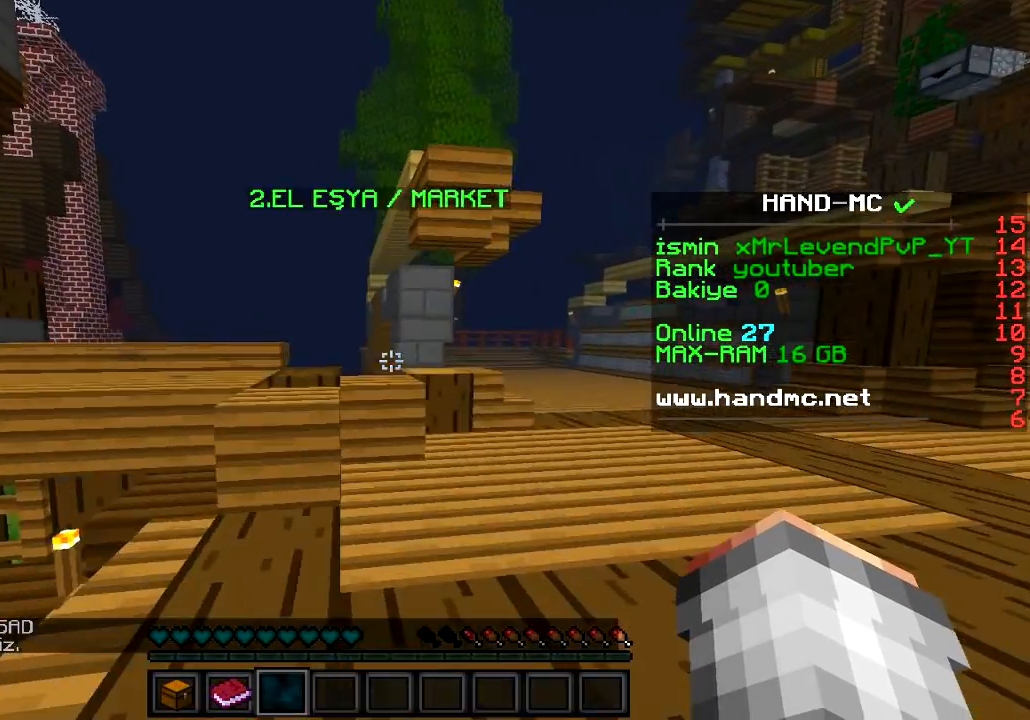
Gameplay with keyboard; each line is a JSON object with the keys held at the frame after it. "events" lists presses ("down") and releases ("up") of "a", "d", "s" and "w" between this image and that frame as [ms after this image, input, new state], when the widget could be followed in between. No other keys are recorded. Mouse input is not recorded.
{"keys": ["d", "w"], "events": []}
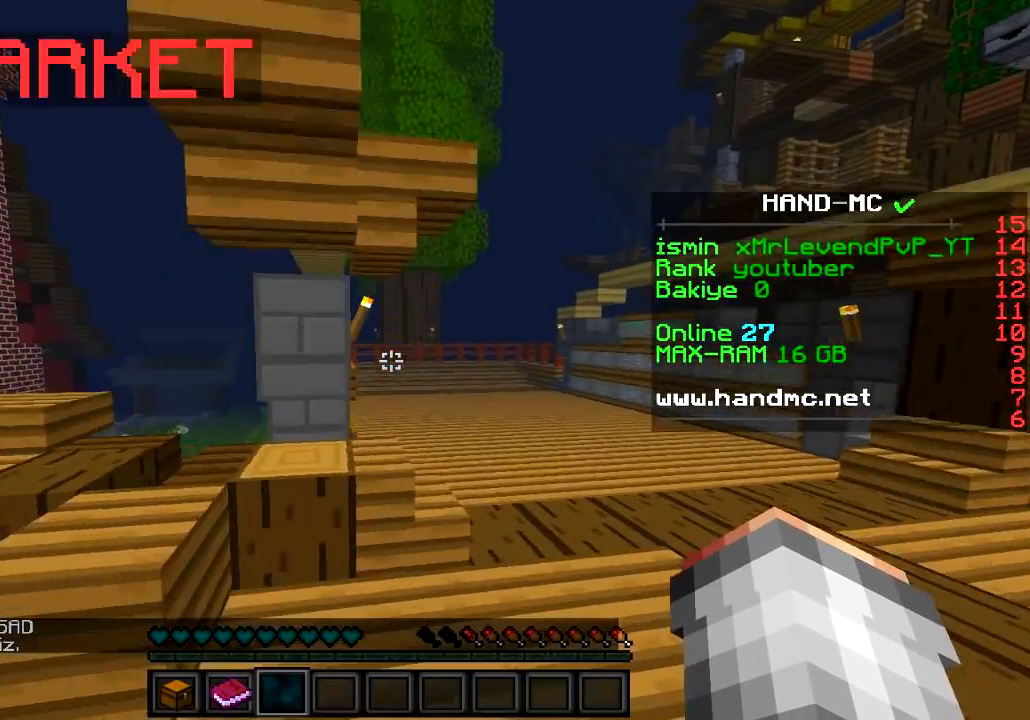
{"keys": ["d", "w"], "events": []}
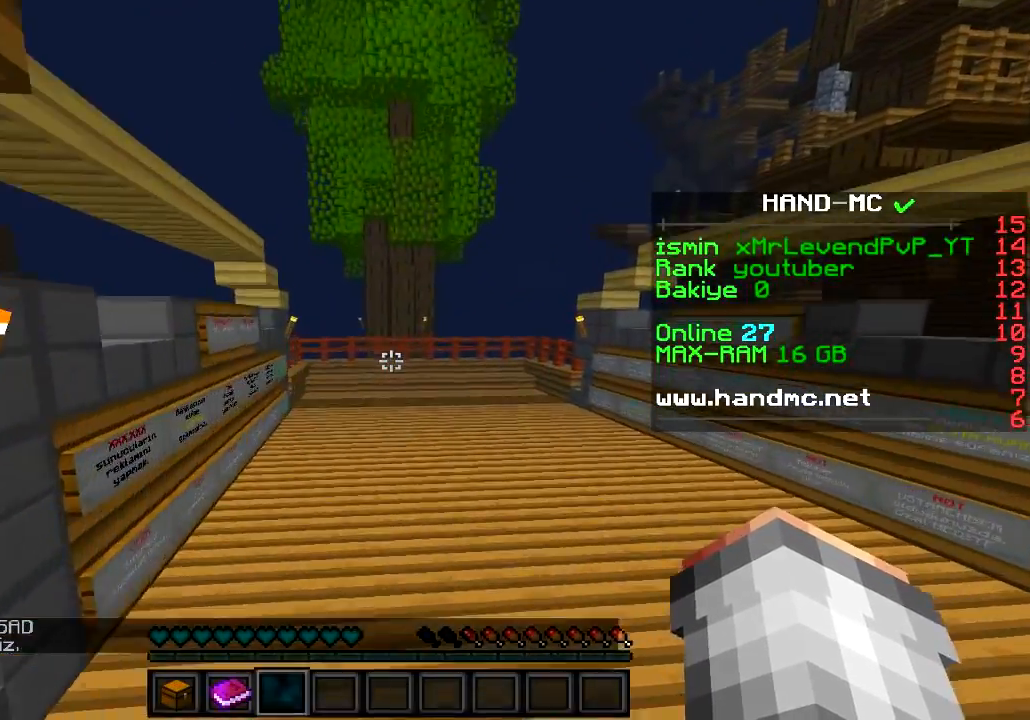
{"keys": ["w"], "events": [[17, "d", "up"]]}
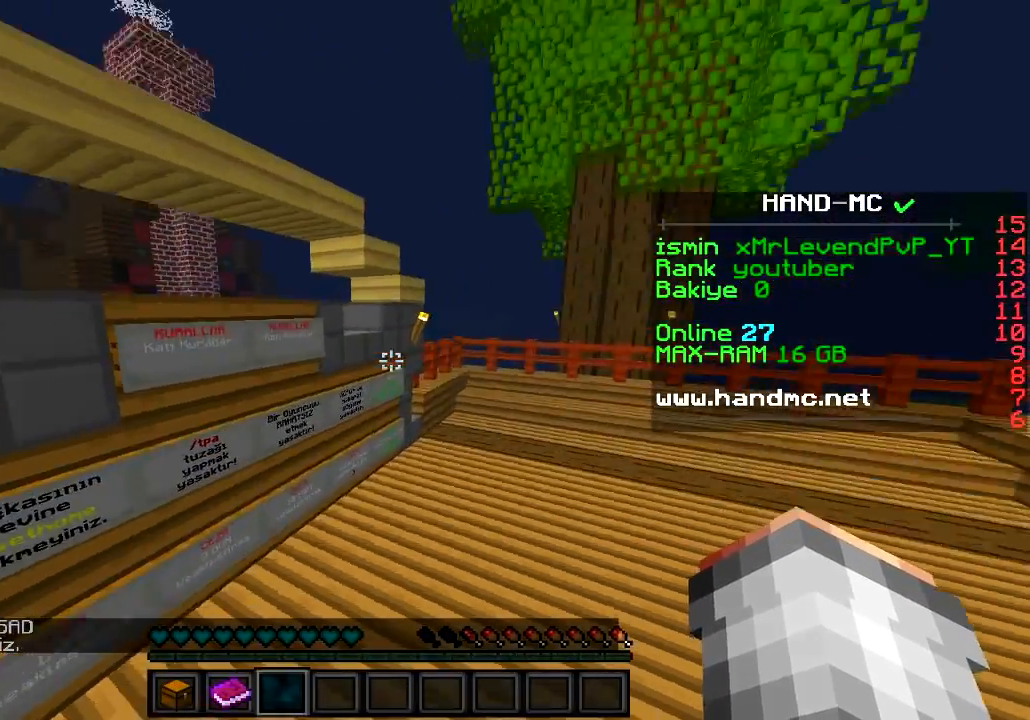
{"keys": ["a", "w"], "events": [[333, "a", "down"]]}
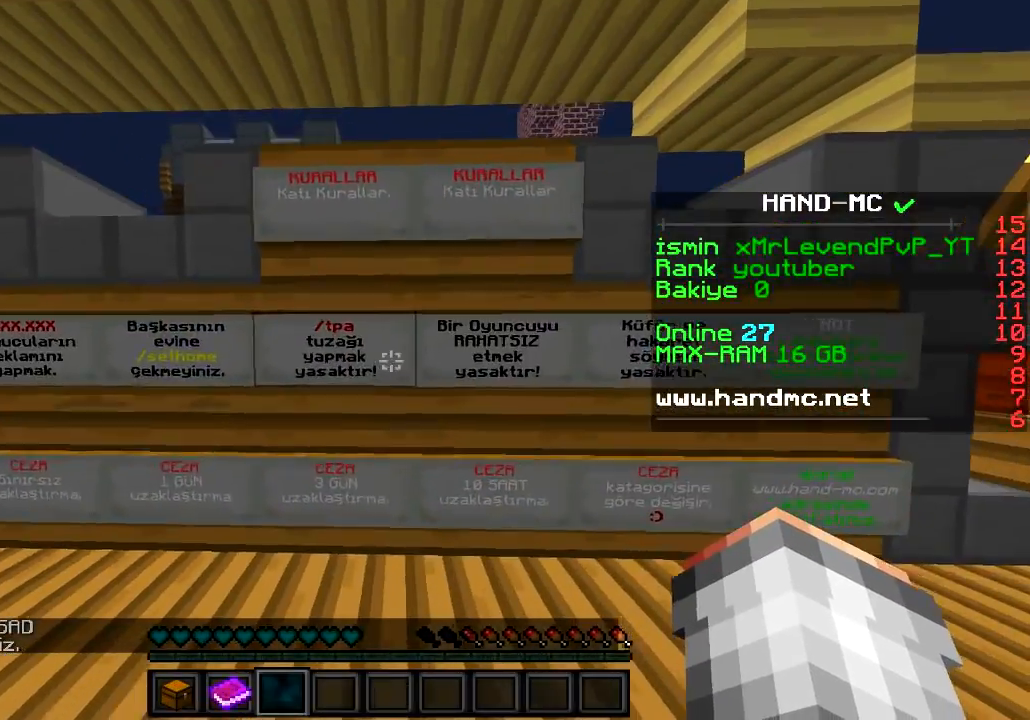
{"keys": ["a"], "events": [[117, "w", "up"]]}
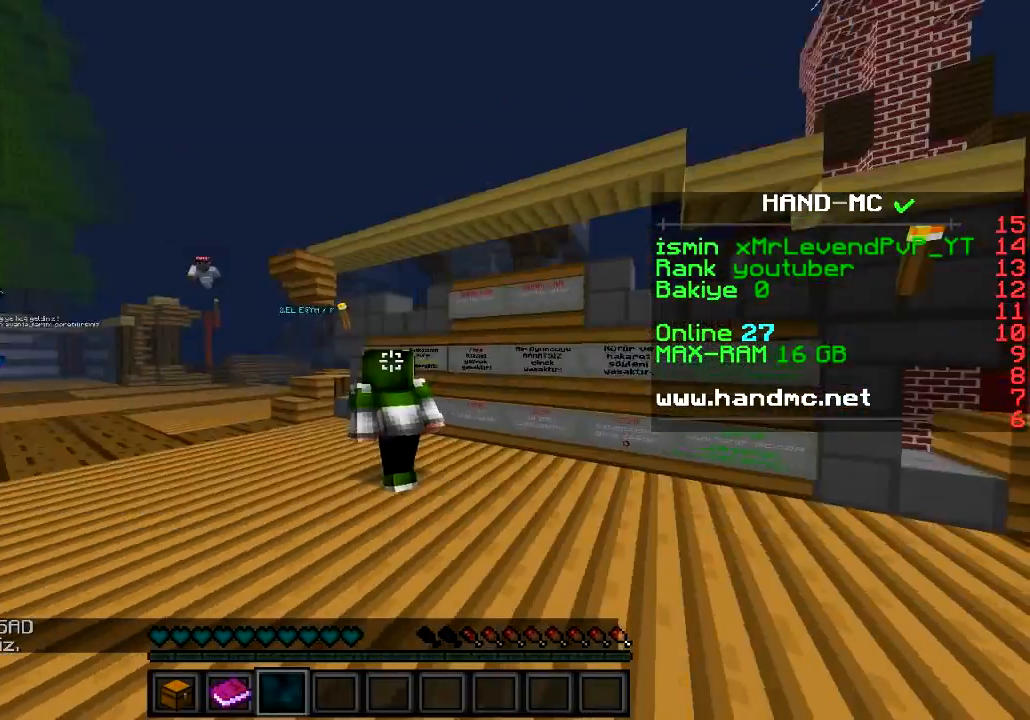
{"keys": ["a"], "events": []}
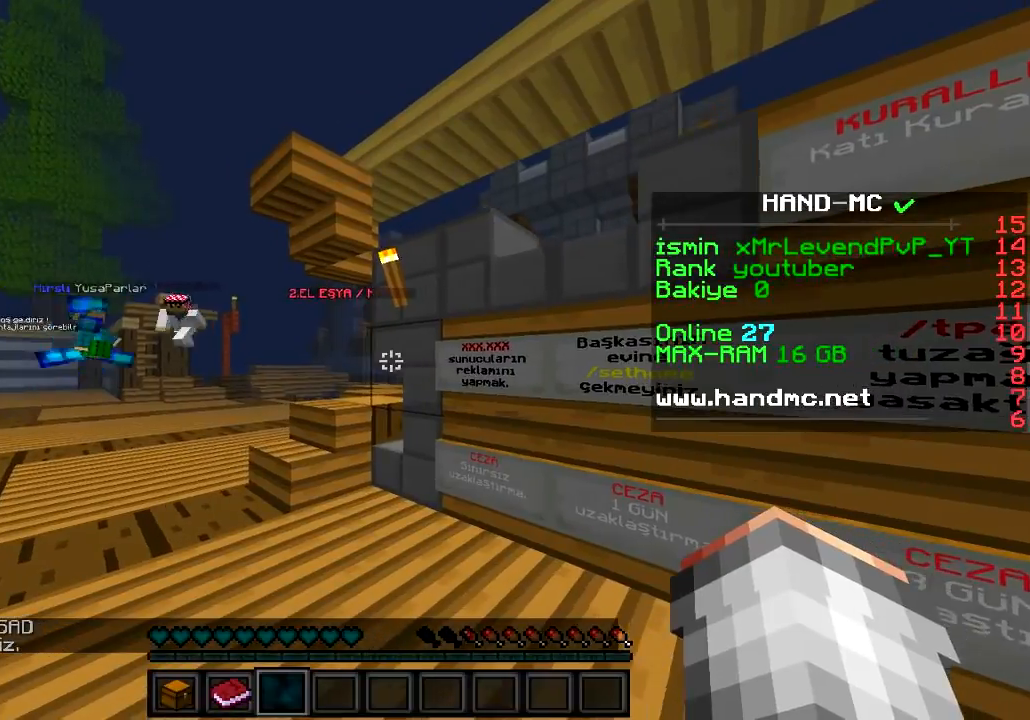
{"keys": ["a"], "events": []}
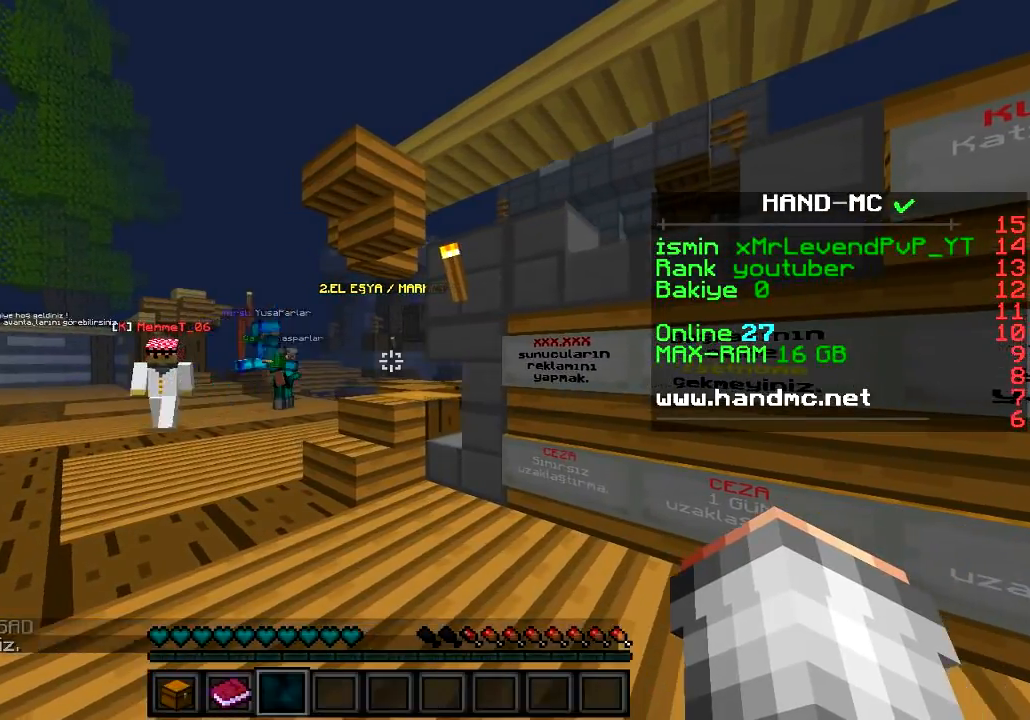
{"keys": ["w"], "events": [[200, "a", "up"], [283, "w", "down"]]}
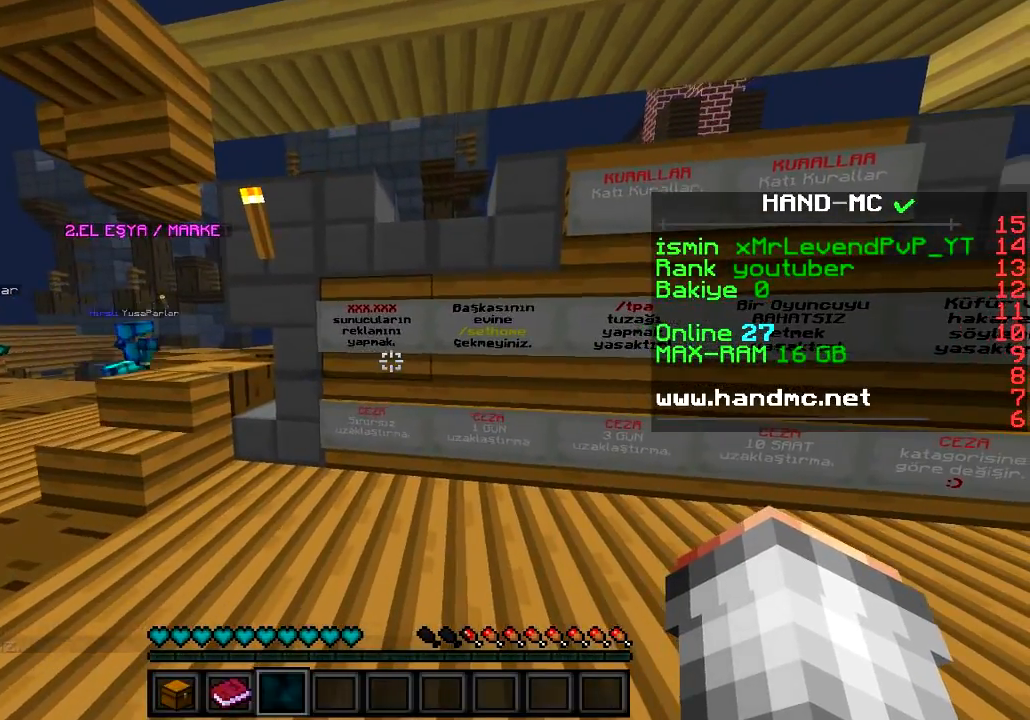
{"keys": ["d", "w"], "events": [[234, "d", "down"]]}
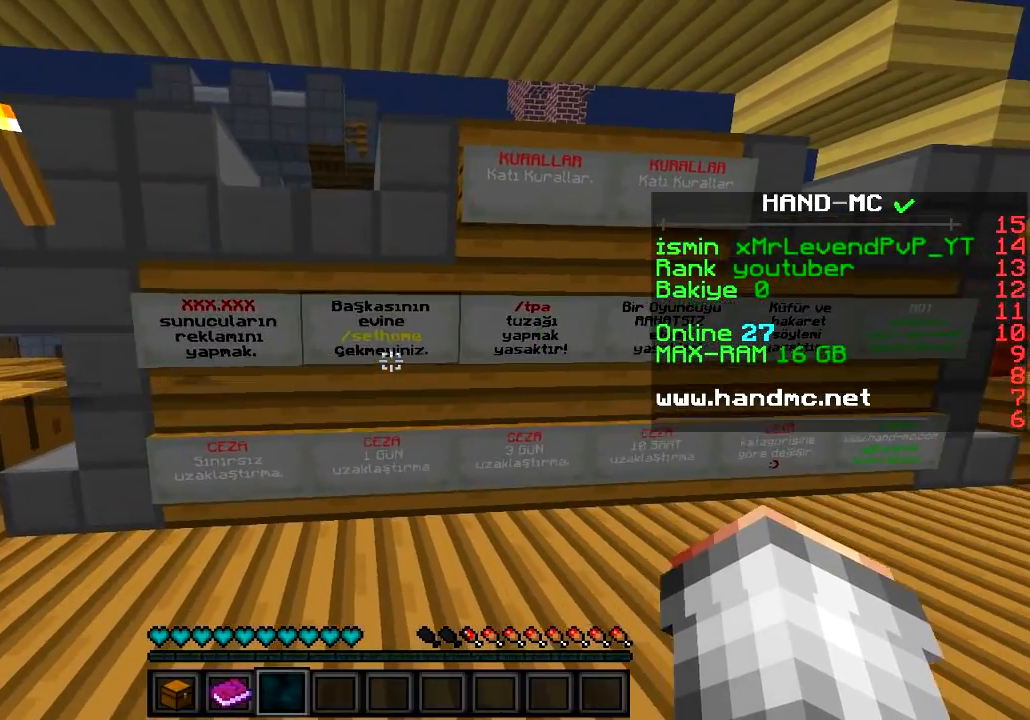
{"keys": [], "events": [[66, "d", "up"], [66, "w", "up"]]}
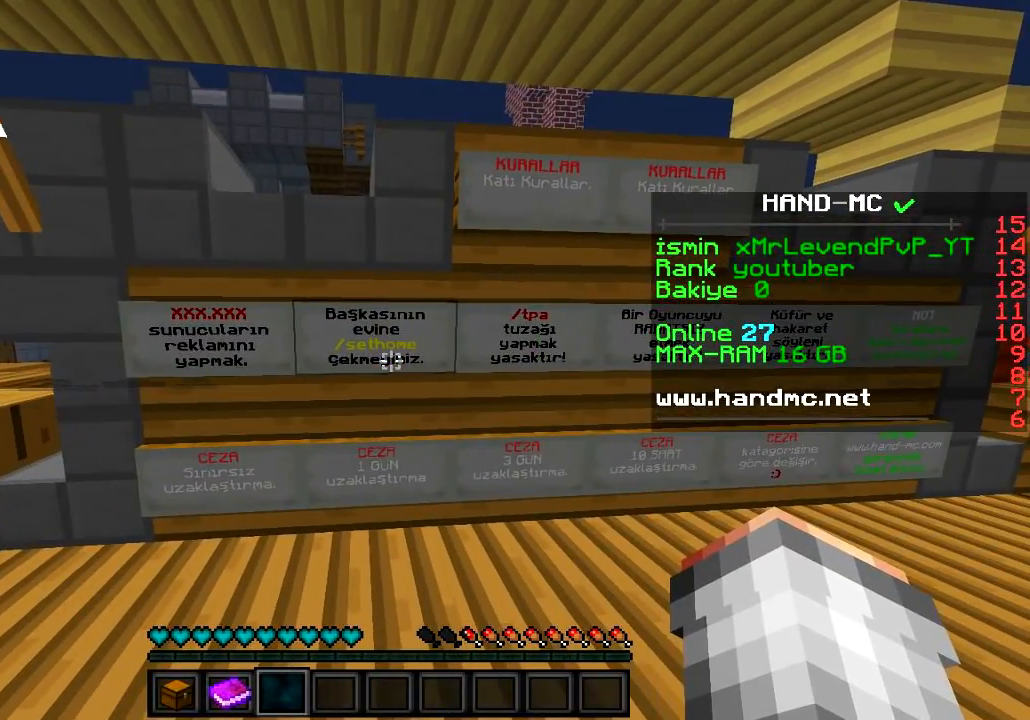
{"keys": [], "events": []}
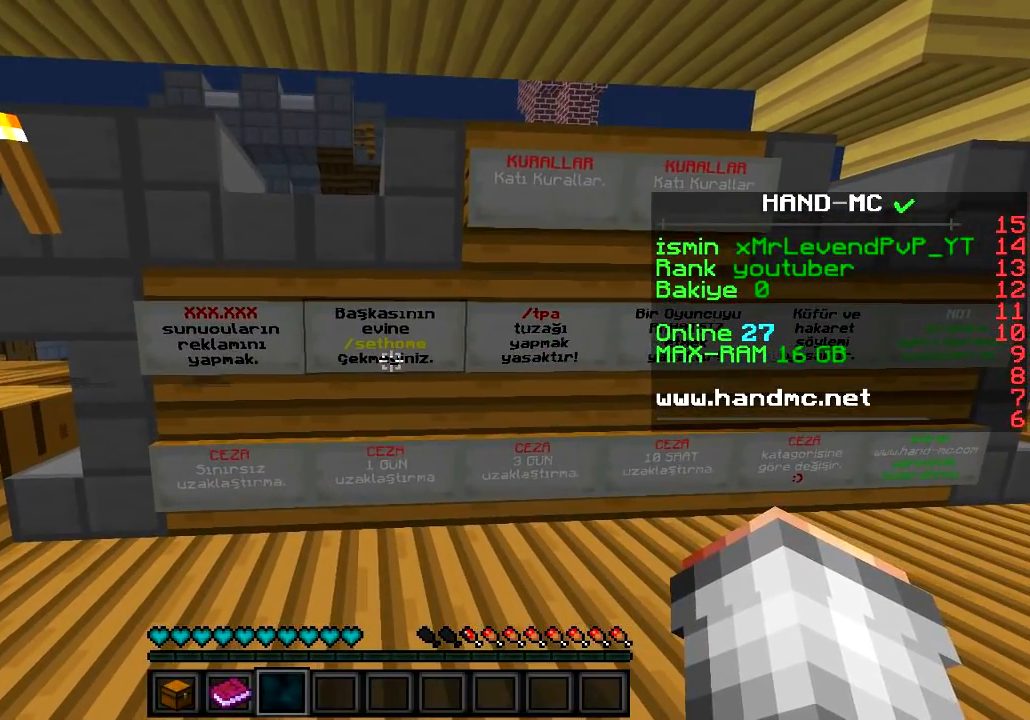
{"keys": [], "events": []}
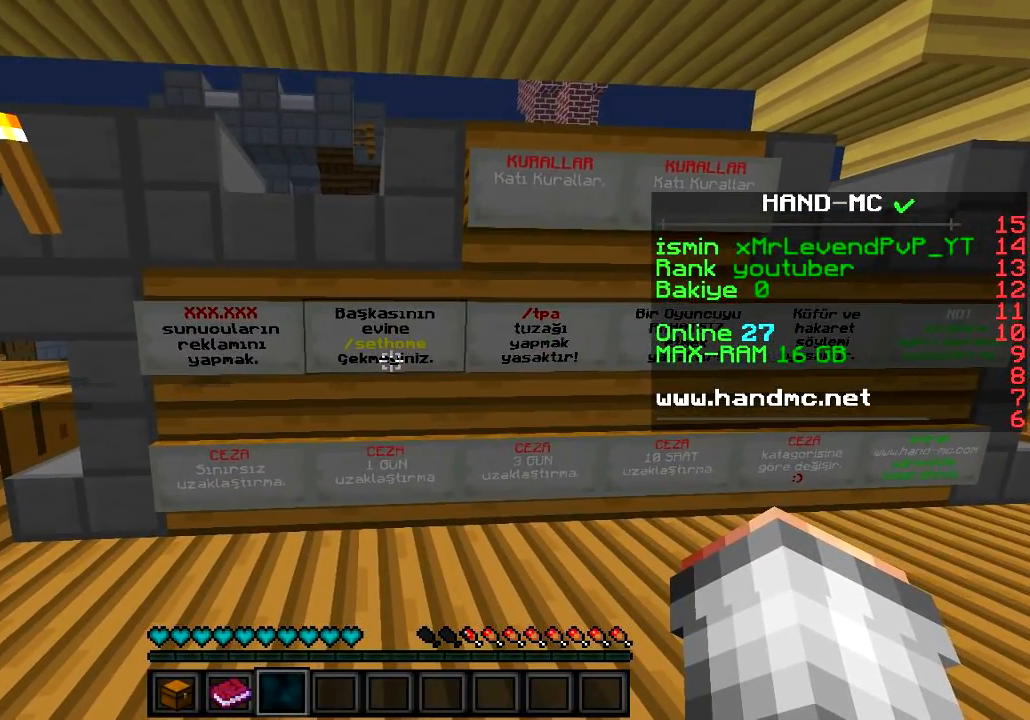
{"keys": [], "events": []}
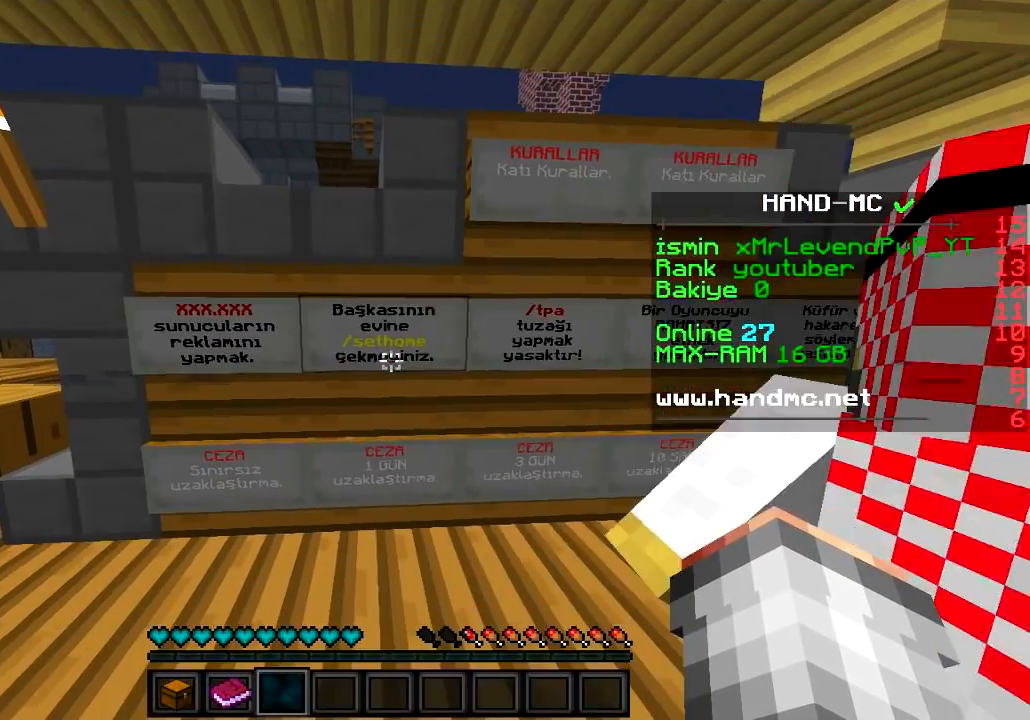
{"keys": []}
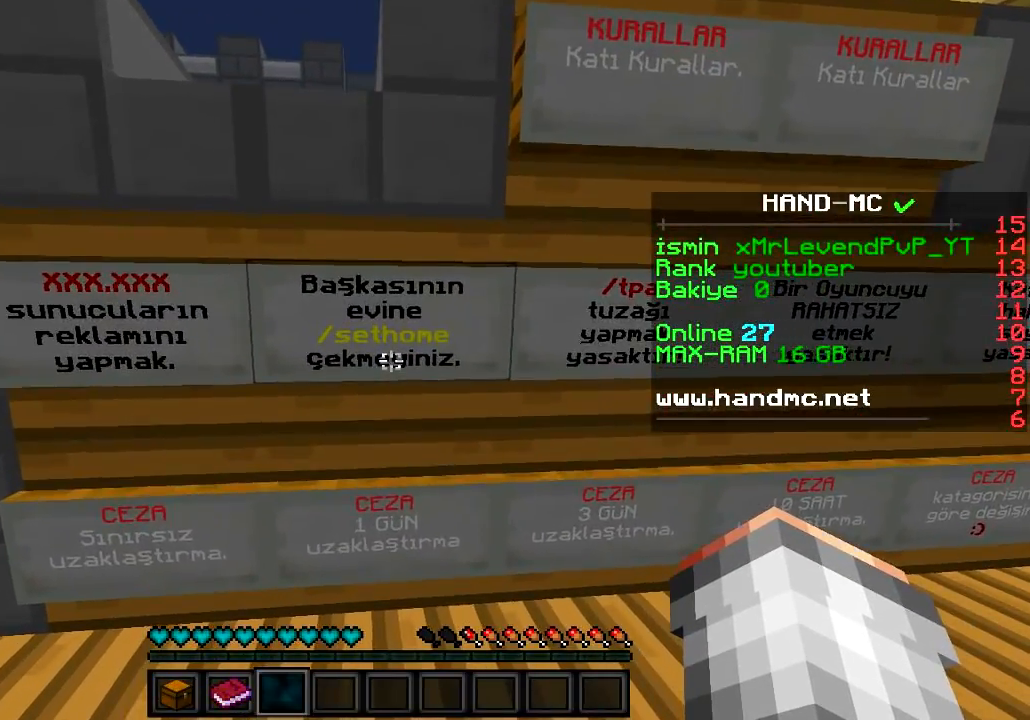
{"keys": [], "events": [[284, "d", "down"], [417, "d", "up"]]}
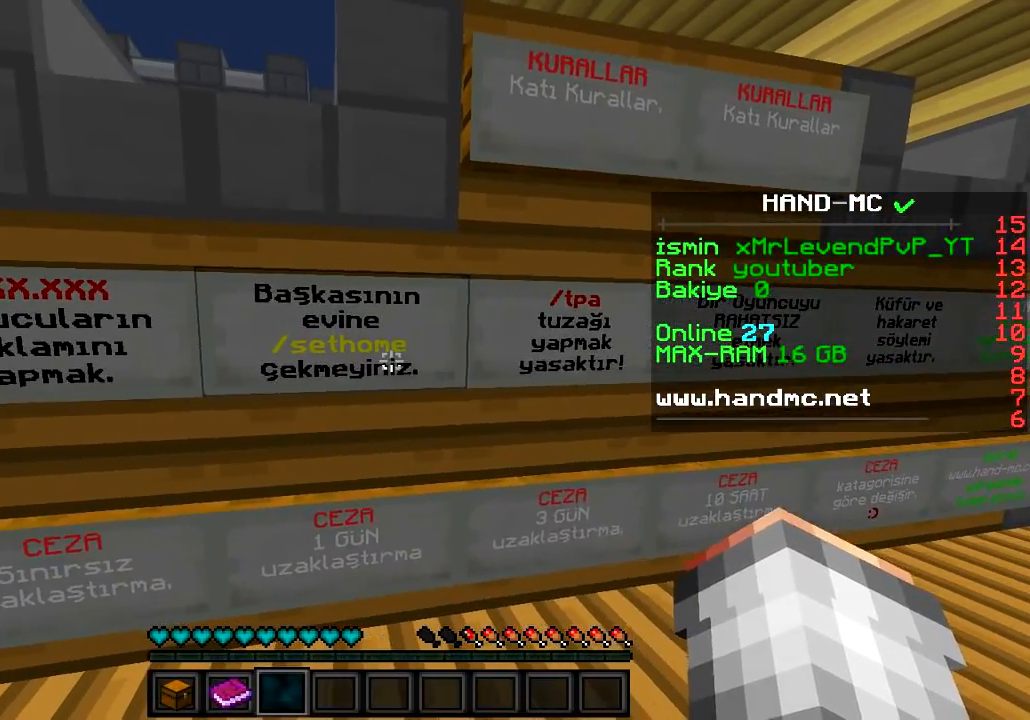
{"keys": [], "events": []}
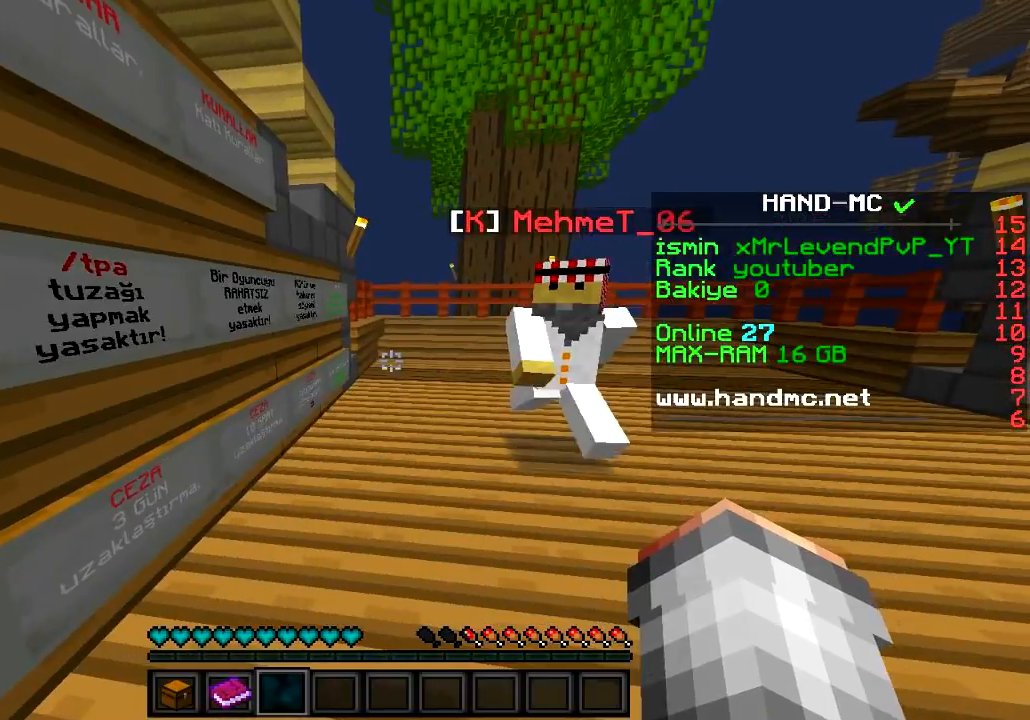
{"keys": ["d", "w"], "events": [[33, "d", "down"], [217, "w", "down"]]}
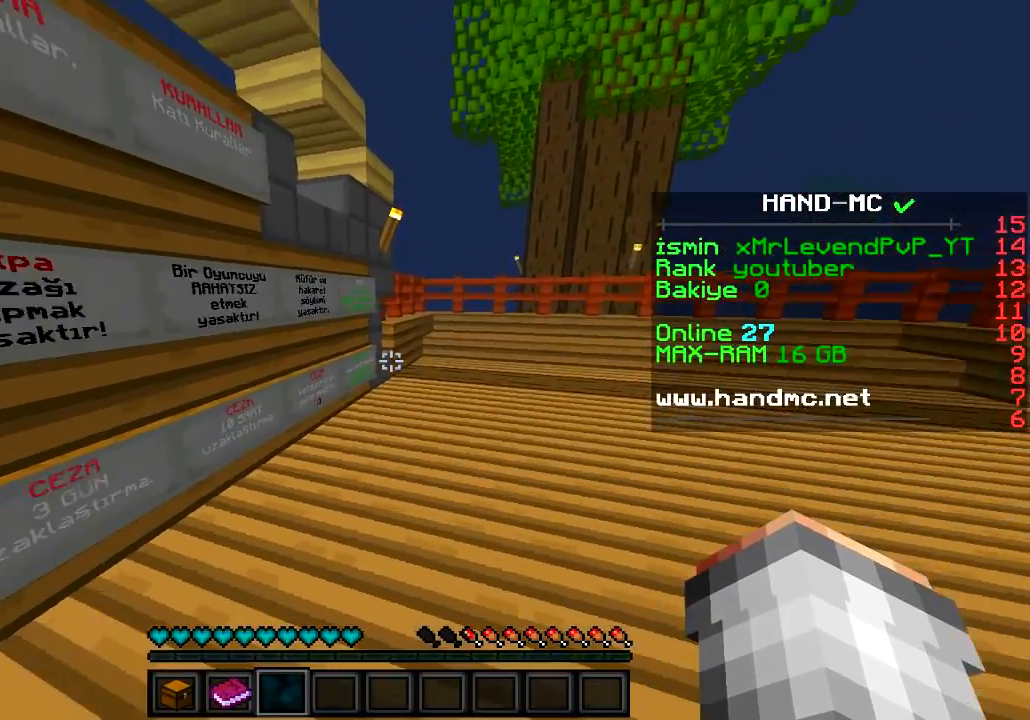
{"keys": ["a"], "events": [[233, "d", "up"], [233, "w", "up"], [300, "a", "down"]]}
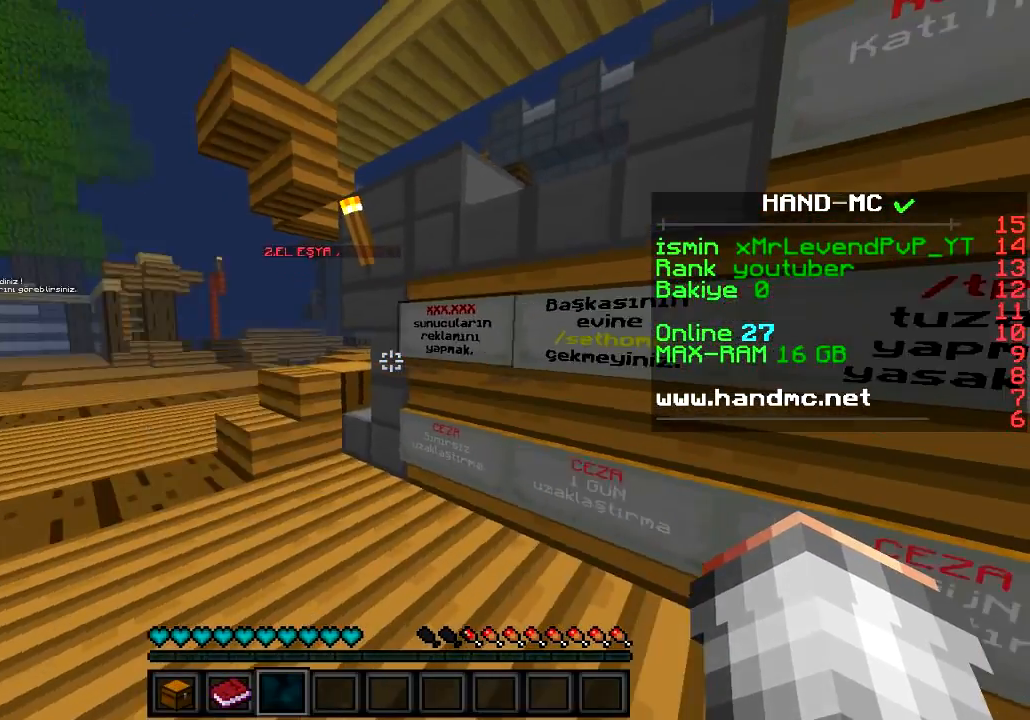
{"keys": [], "events": [[84, "a", "up"]]}
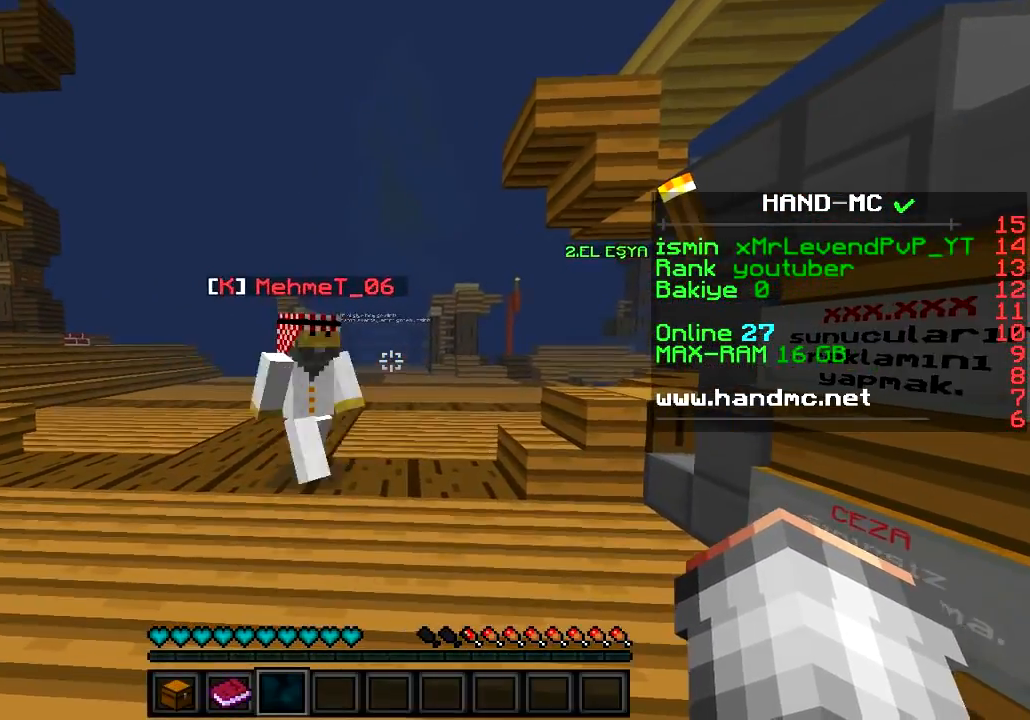
{"keys": [], "events": []}
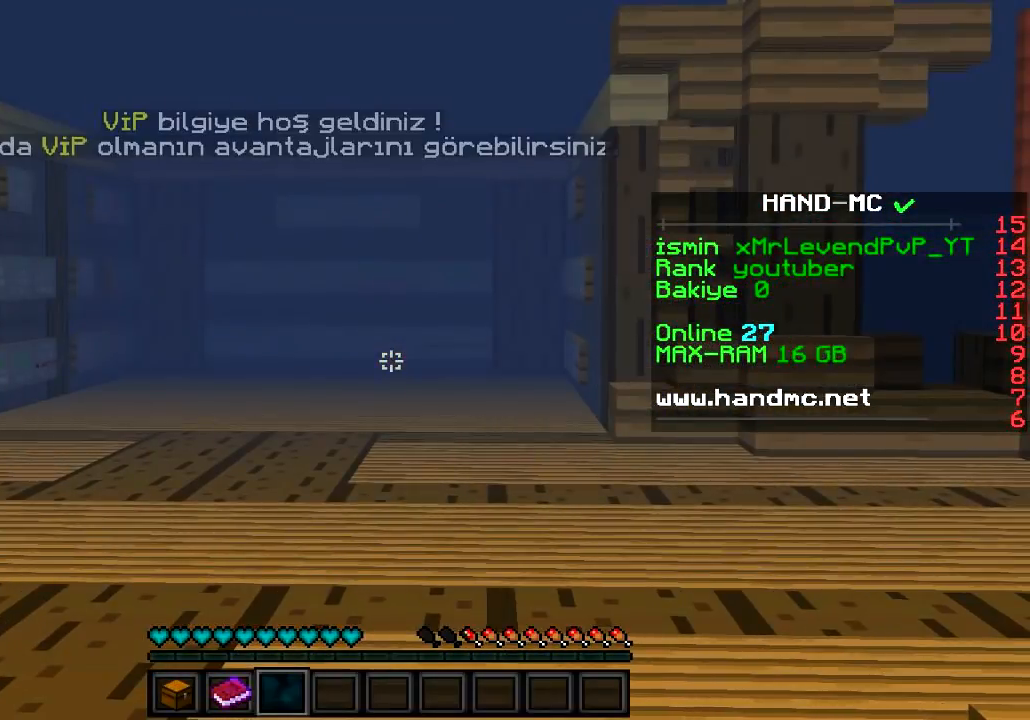
{"keys": ["a"], "events": [[167, "a", "down"]]}
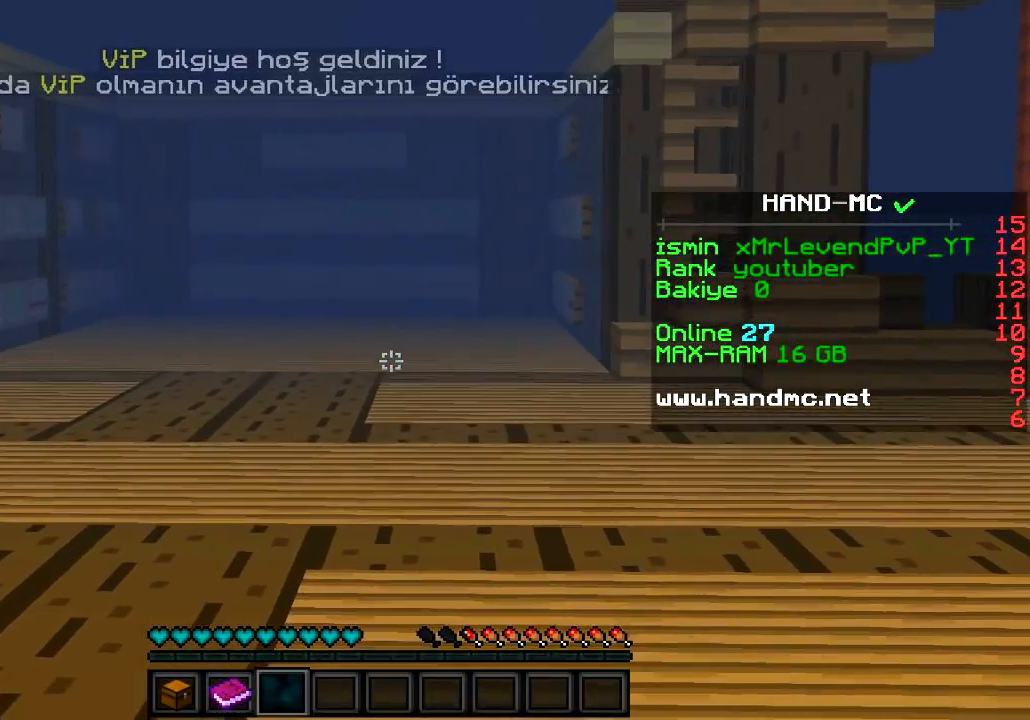
{"keys": ["a"], "events": []}
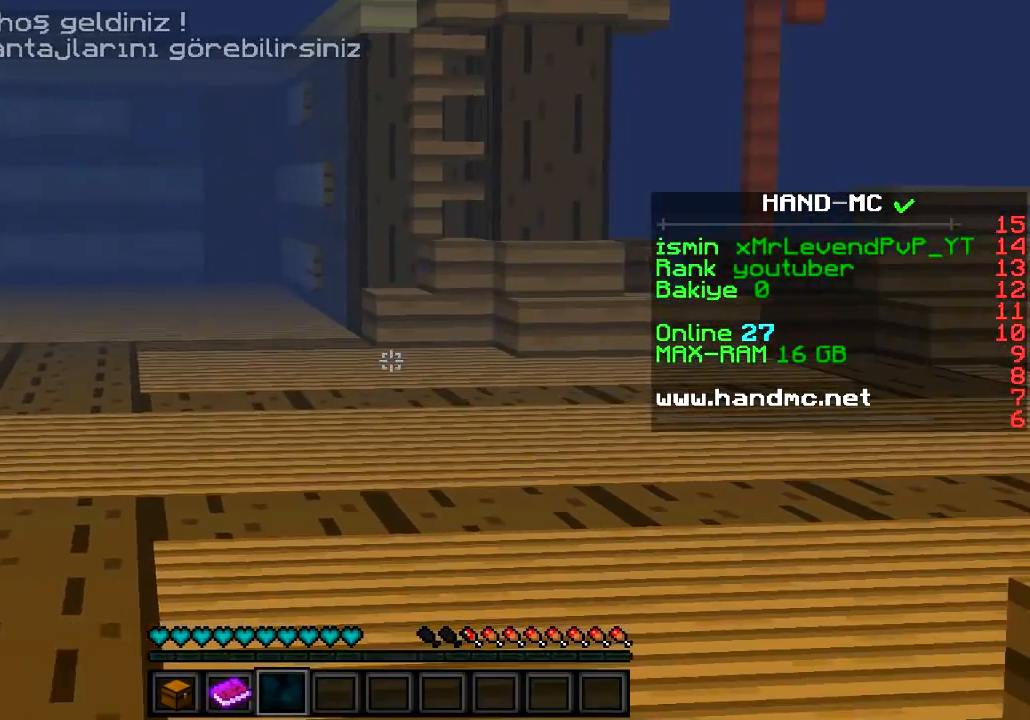
{"keys": ["a"], "events": []}
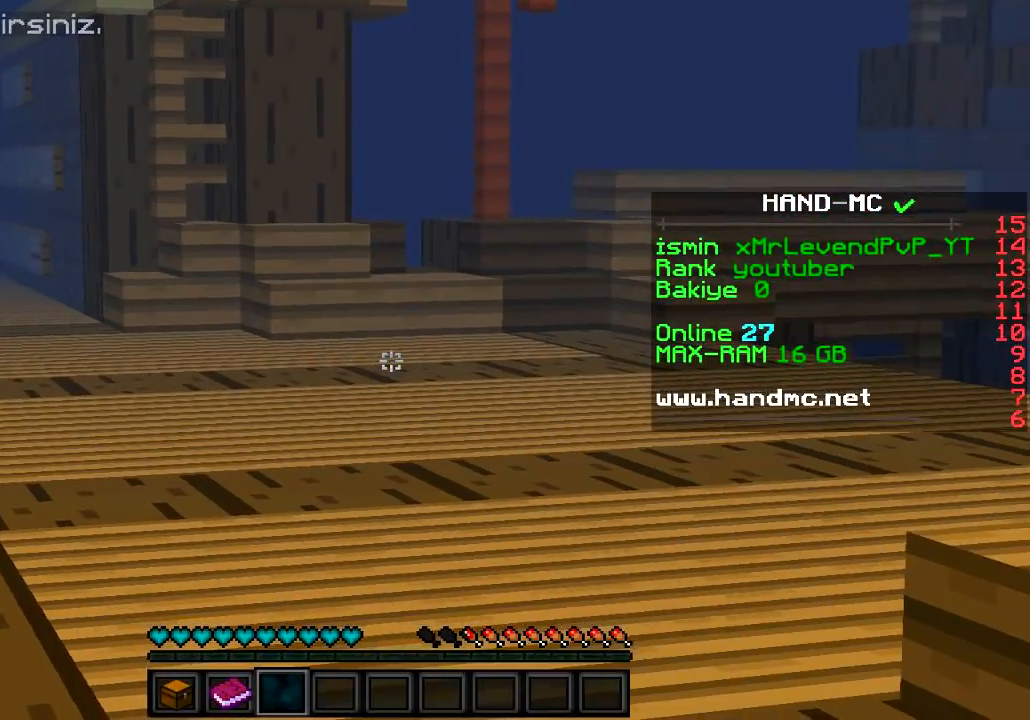
{"keys": ["a"], "events": []}
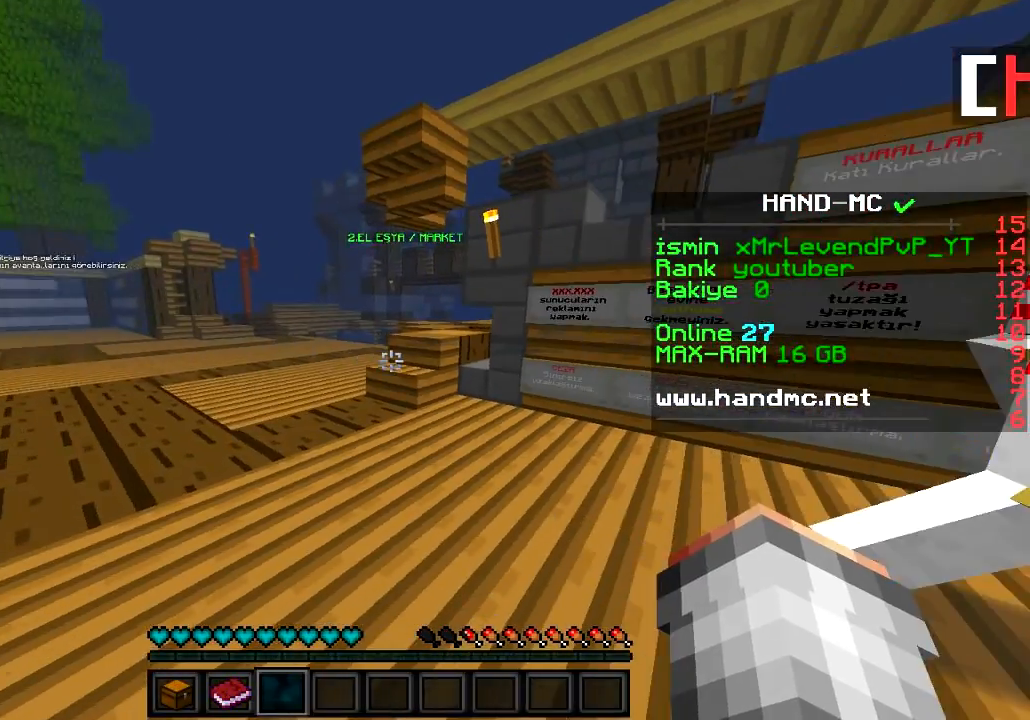
{"keys": ["s"], "events": [[184, "s", "down"], [234, "a", "up"]]}
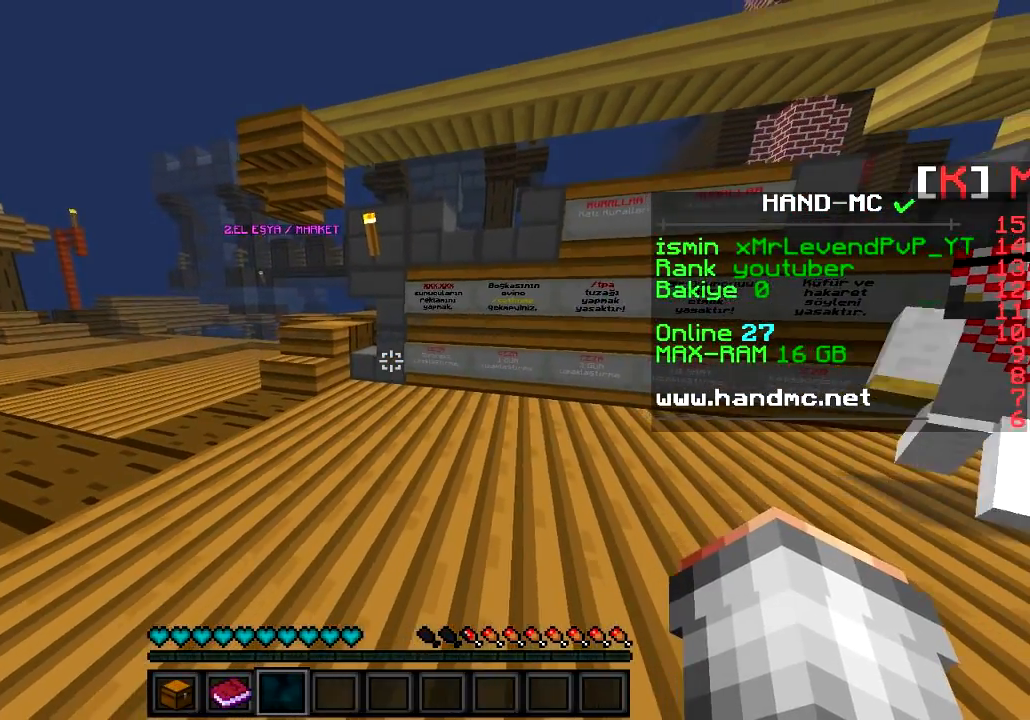
{"keys": ["s"], "events": []}